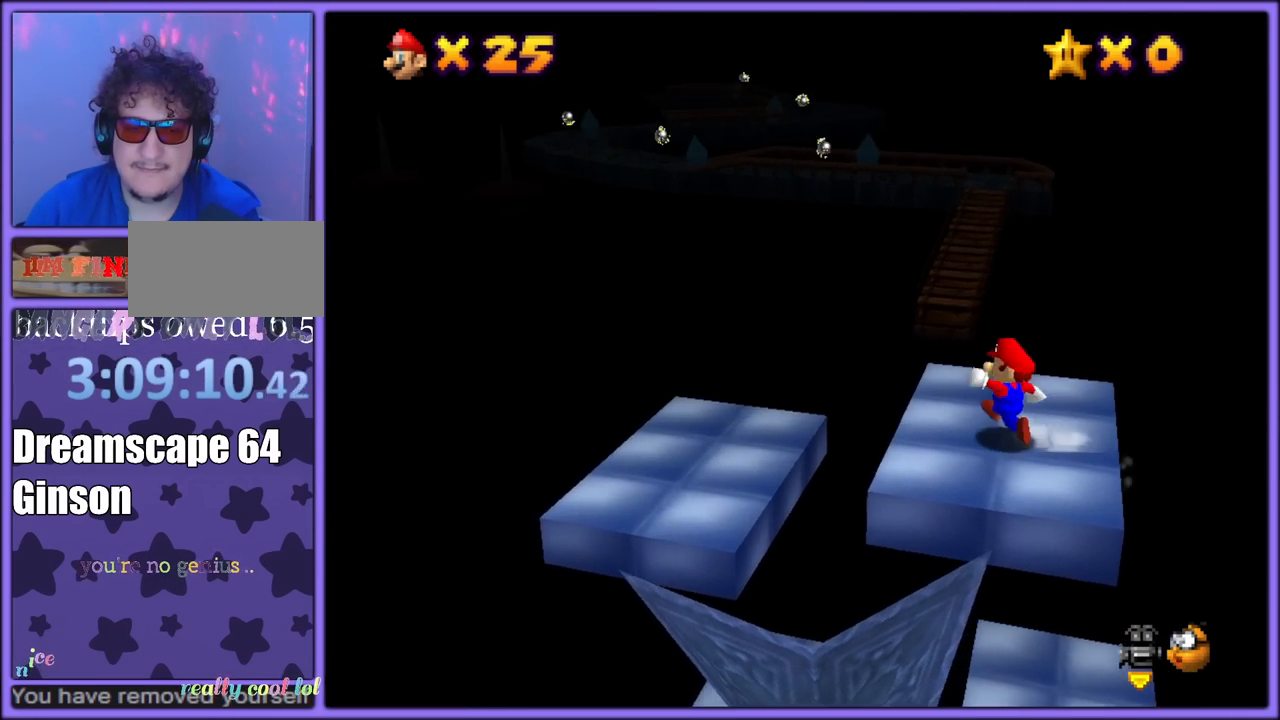
Gameplay with a controller (Nintendo layout); each line is a JSON object with the inputs held at the frame after it (dt_ms = milliseconds from this image to that frame). "button_events" lists button changes between this image and that frame as [ms after this image, input, new state], when the widget could be followed in between (sticks are given only as held states). Not read: L1 L3 R3.
{"dt_ms": 500, "buttons": ["A", "Z"], "left_stick": "up", "button_events": [[450, "Z", "down"], [483, "A", "down"]]}
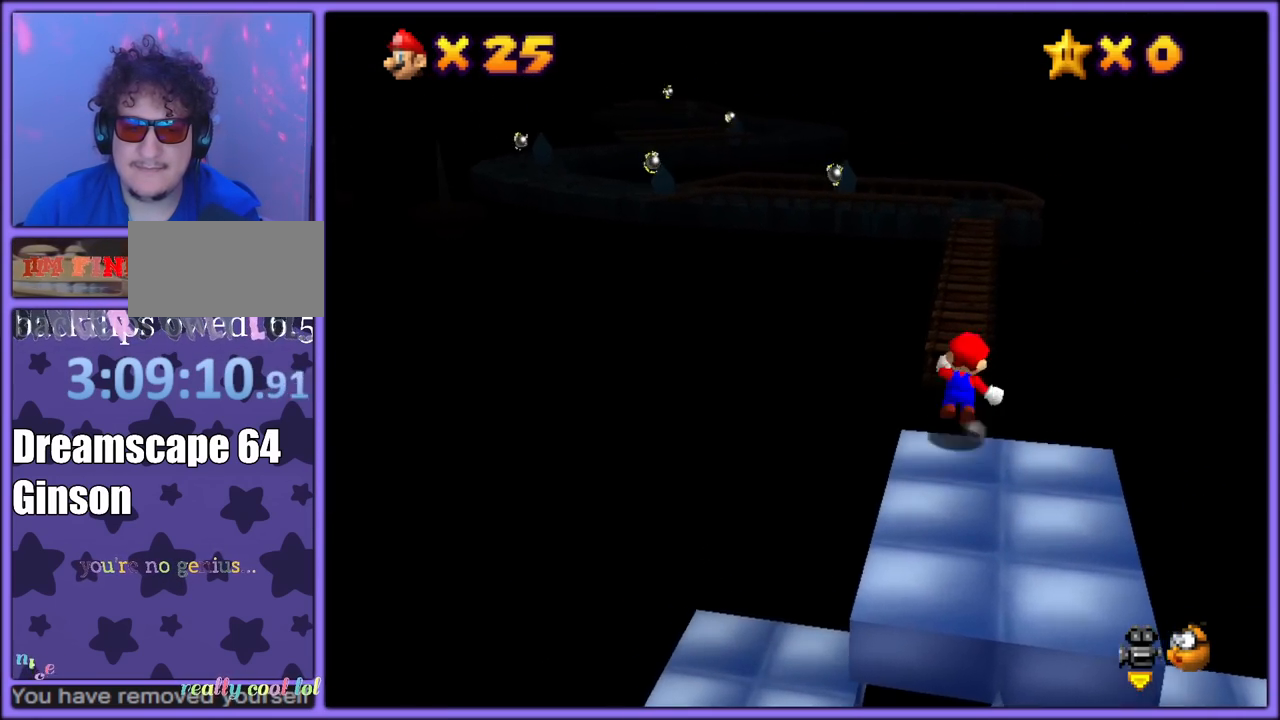
{"dt_ms": 500, "buttons": ["A", "Z"], "left_stick": "up", "button_events": [[67, "A", "up"], [133, "A", "down"], [233, "A", "up"], [283, "A", "down"], [400, "A", "up"], [450, "A", "down"]]}
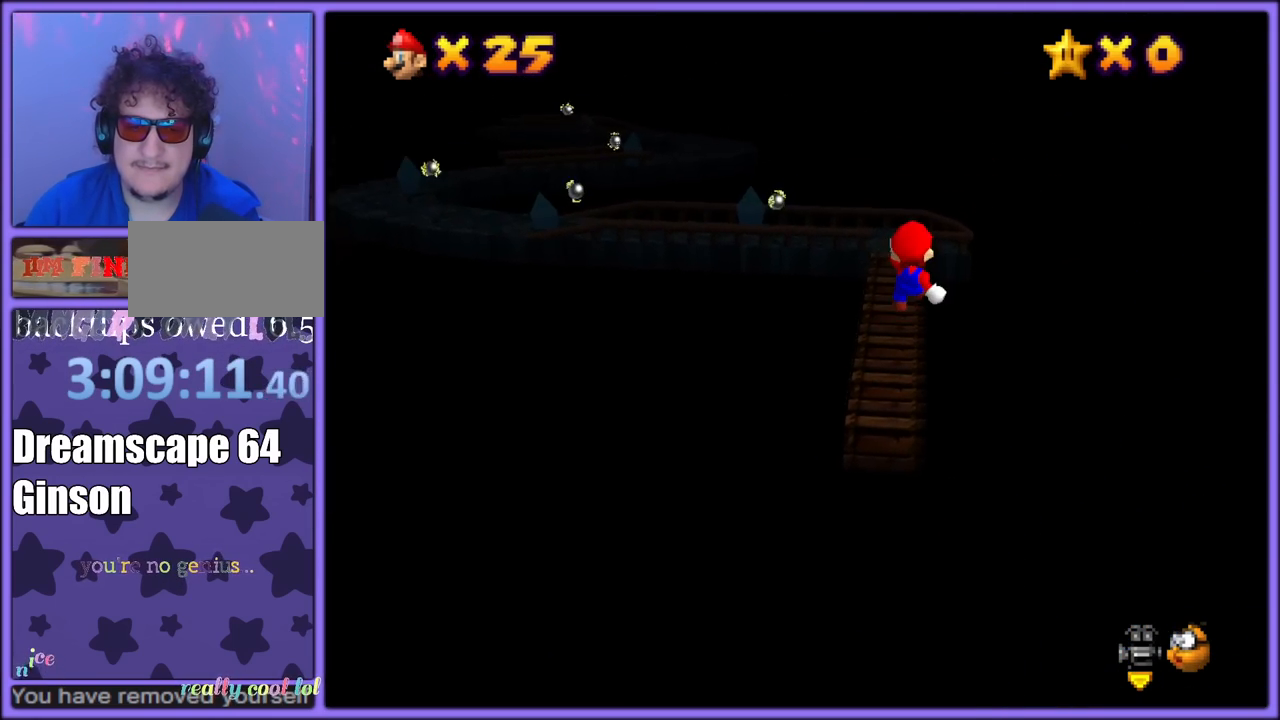
{"dt_ms": 500, "buttons": ["Z"], "left_stick": "up-left", "button_events": [[67, "A", "up"], [117, "A", "down"], [217, "A", "up"], [267, "A", "down"], [333, "A", "up"]]}
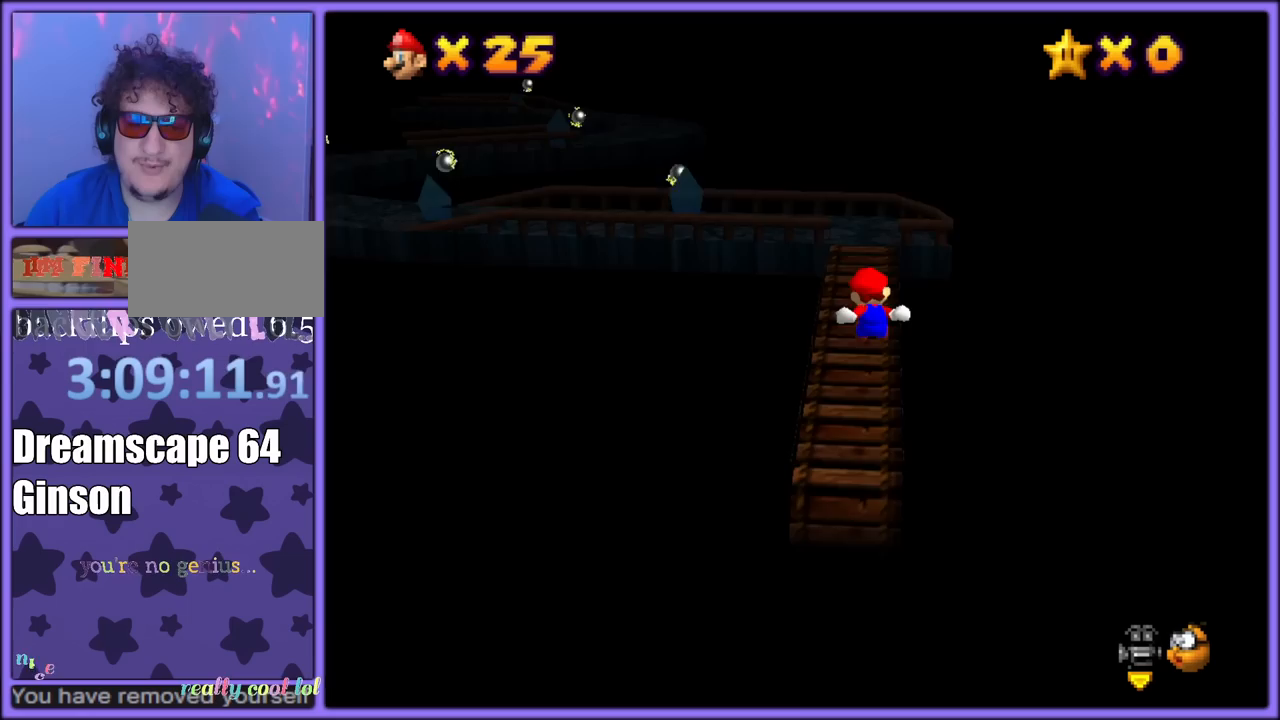
{"dt_ms": 500, "buttons": [], "left_stick": "up-right", "button_events": [[17, "Z", "up"], [167, "C_RIGHT", "down"], [267, "C_RIGHT", "up"]]}
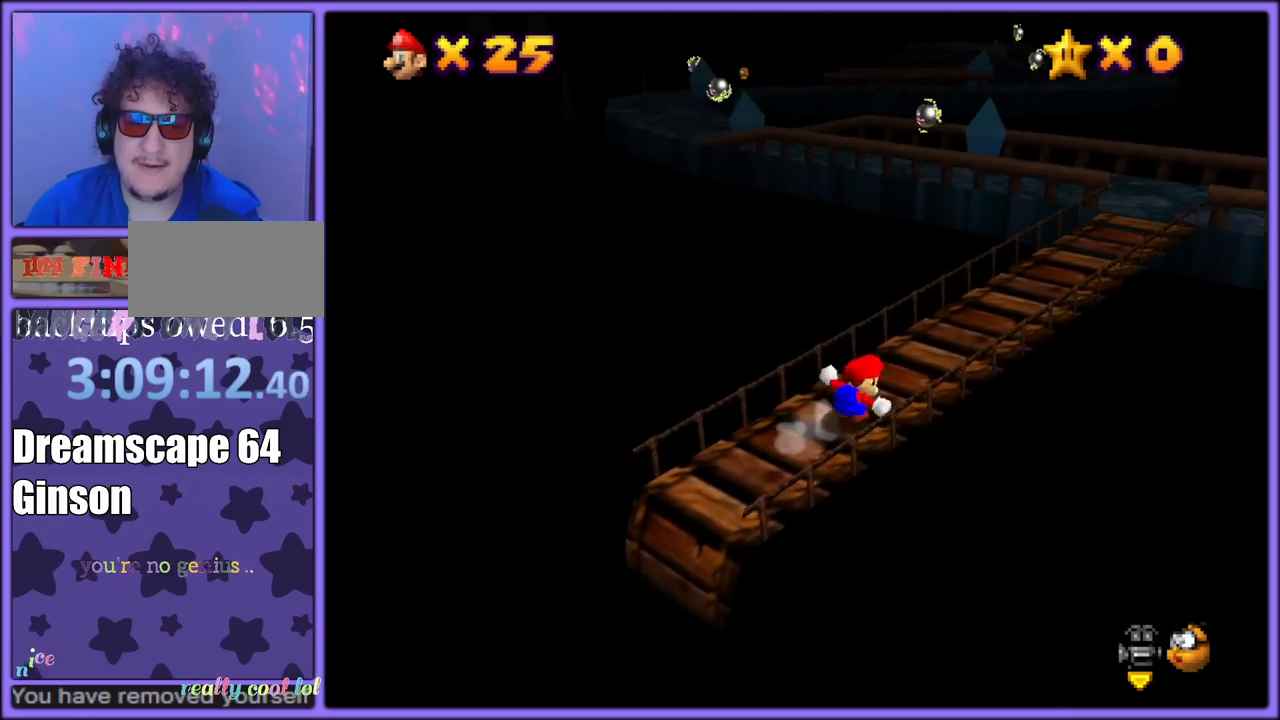
{"dt_ms": 500, "buttons": ["A", "B"], "left_stick": "up-right", "button_events": [[133, "B", "down"], [283, "B", "up"], [450, "A", "down"], [467, "B", "down"]]}
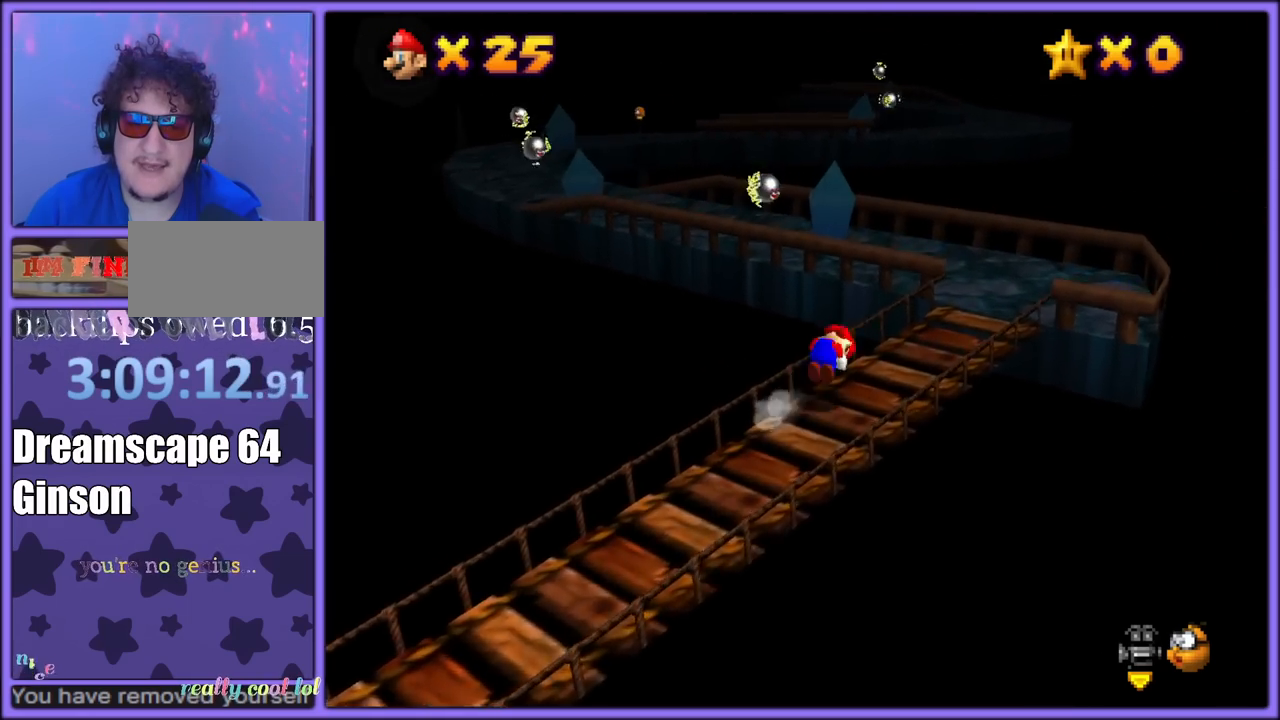
{"dt_ms": 500, "buttons": [], "left_stick": "up", "button_events": [[50, "A", "up"], [67, "B", "up"], [200, "C_DOWN", "down"], [200, "C_RIGHT", "down"], [267, "C_DOWN", "up"], [317, "C_RIGHT", "up"]]}
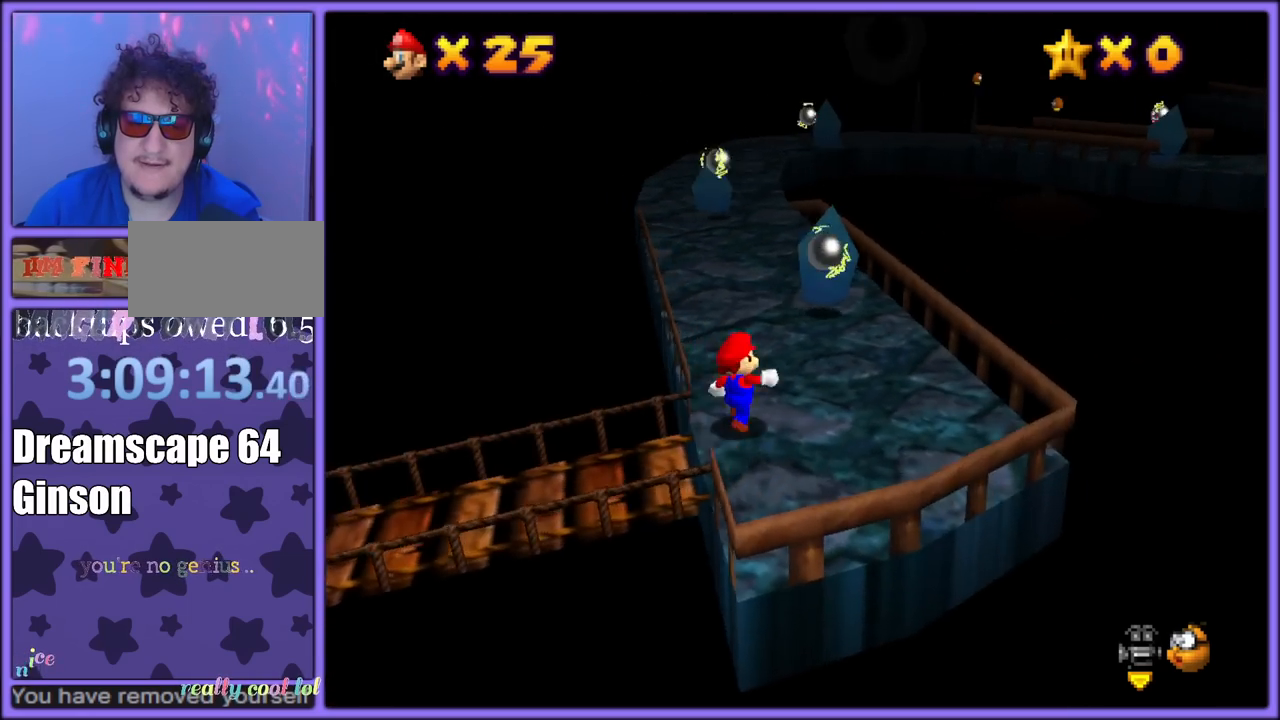
{"dt_ms": 500, "buttons": [], "left_stick": "up", "button_events": [[267, "A", "down"], [350, "A", "up"], [417, "B", "down"], [500, "B", "up"]]}
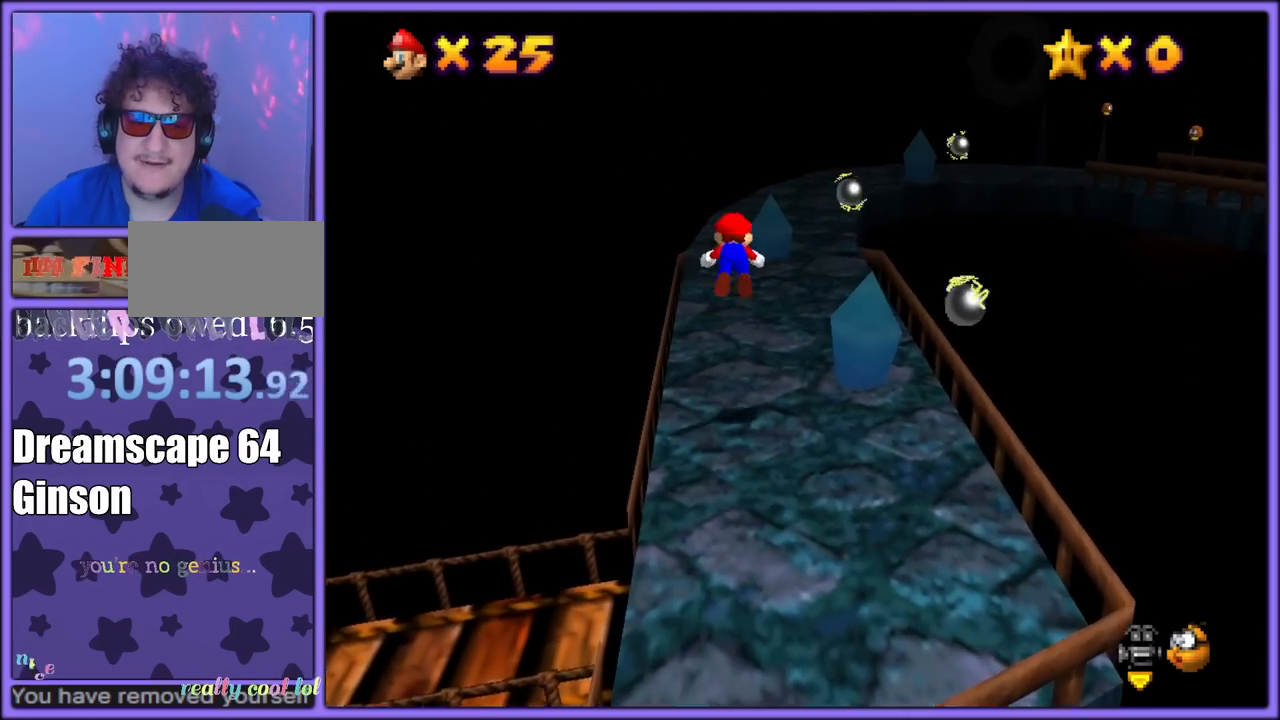
{"dt_ms": 500, "buttons": [], "left_stick": "right", "button_events": [[383, "A", "down"], [483, "A", "up"]]}
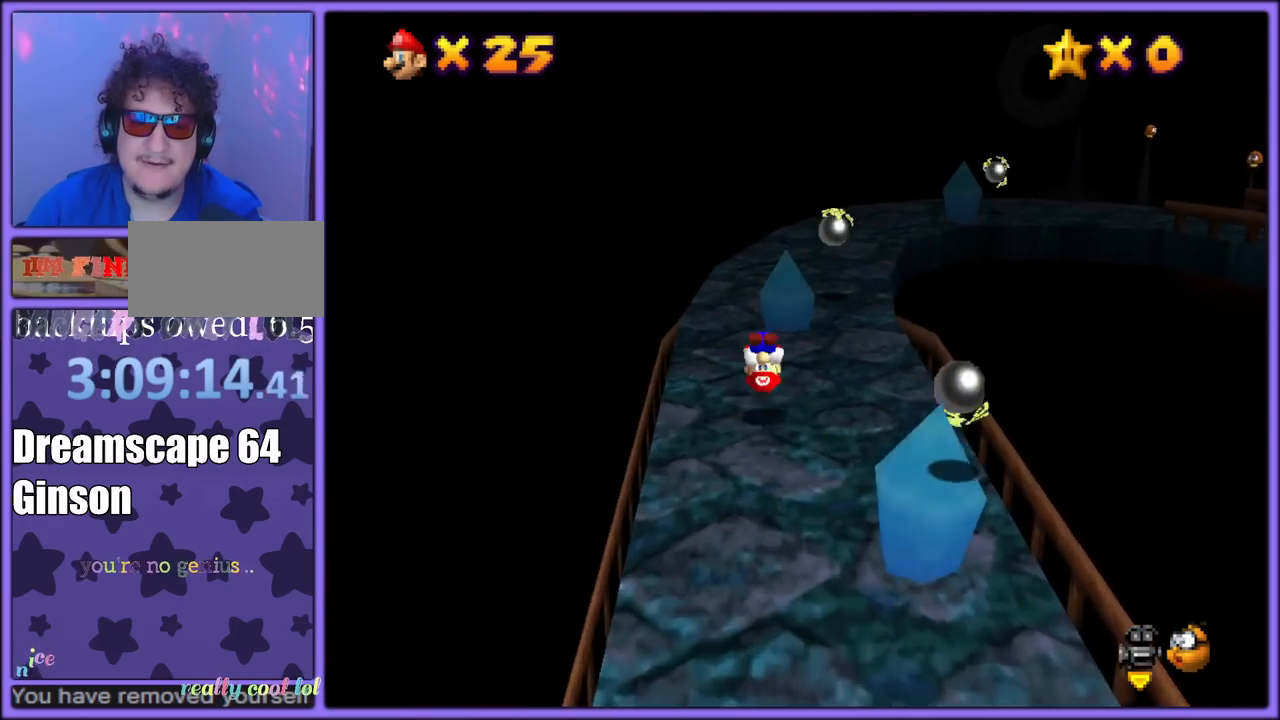
{"dt_ms": 500, "buttons": ["A"], "left_stick": "up", "button_events": [[433, "A", "down"]]}
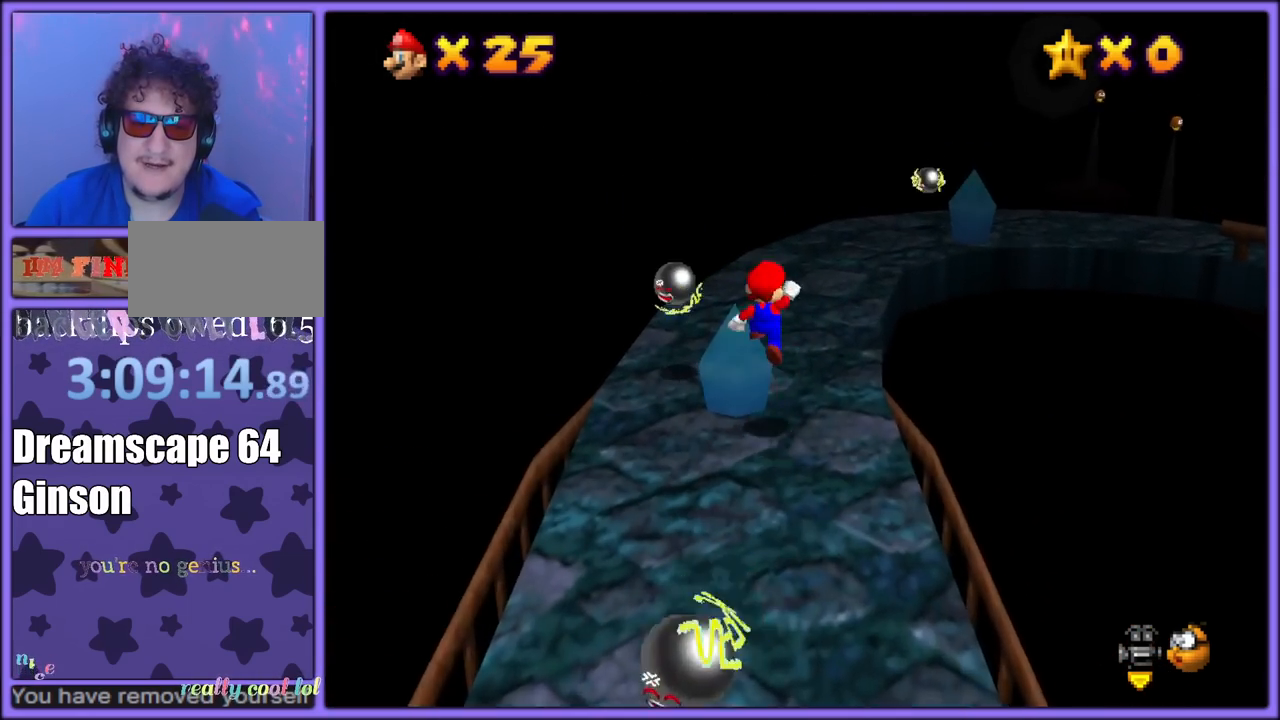
{"dt_ms": 500, "buttons": [], "left_stick": "up-left", "button_events": [[50, "A", "up"], [167, "C_LEFT", "down"], [300, "C_LEFT", "up"], [417, "B", "down"], [483, "B", "up"]]}
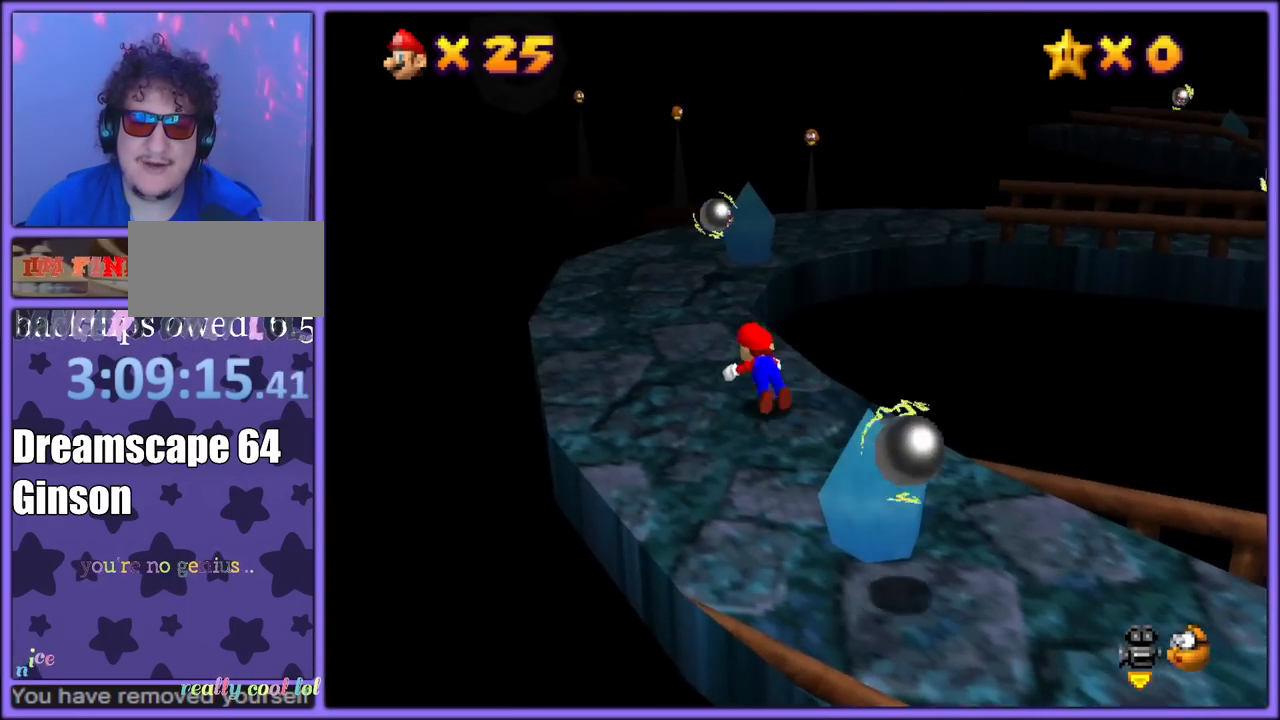
{"dt_ms": 1000, "buttons": ["A"], "left_stick": "up-right", "button_events": [[50, "A", "down"], [83, "B", "down"], [150, "A", "up"], [167, "B", "up"], [300, "C_LEFT", "down"], [400, "C_LEFT", "up"], [800, "A", "down"]]}
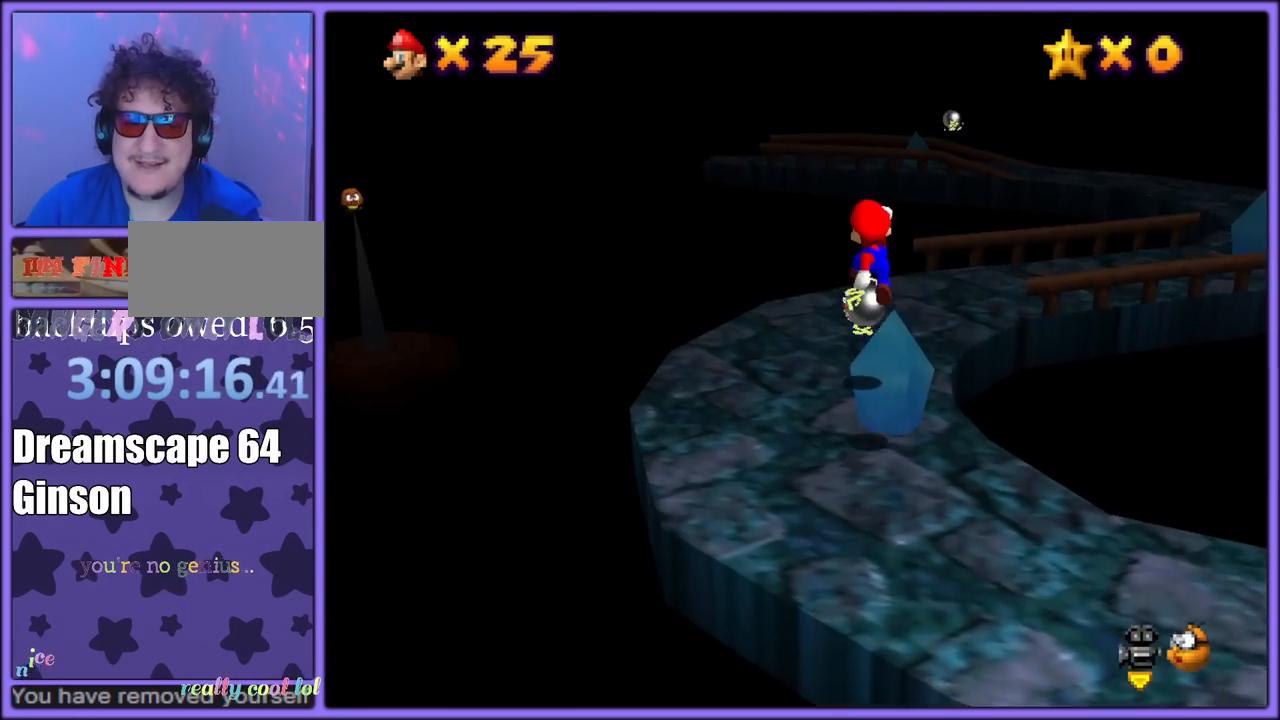
{"dt_ms": 500, "buttons": [], "left_stick": "up-left", "button_events": [[17, "A", "up"], [117, "C_LEFT", "down"], [233, "C_LEFT", "up"]]}
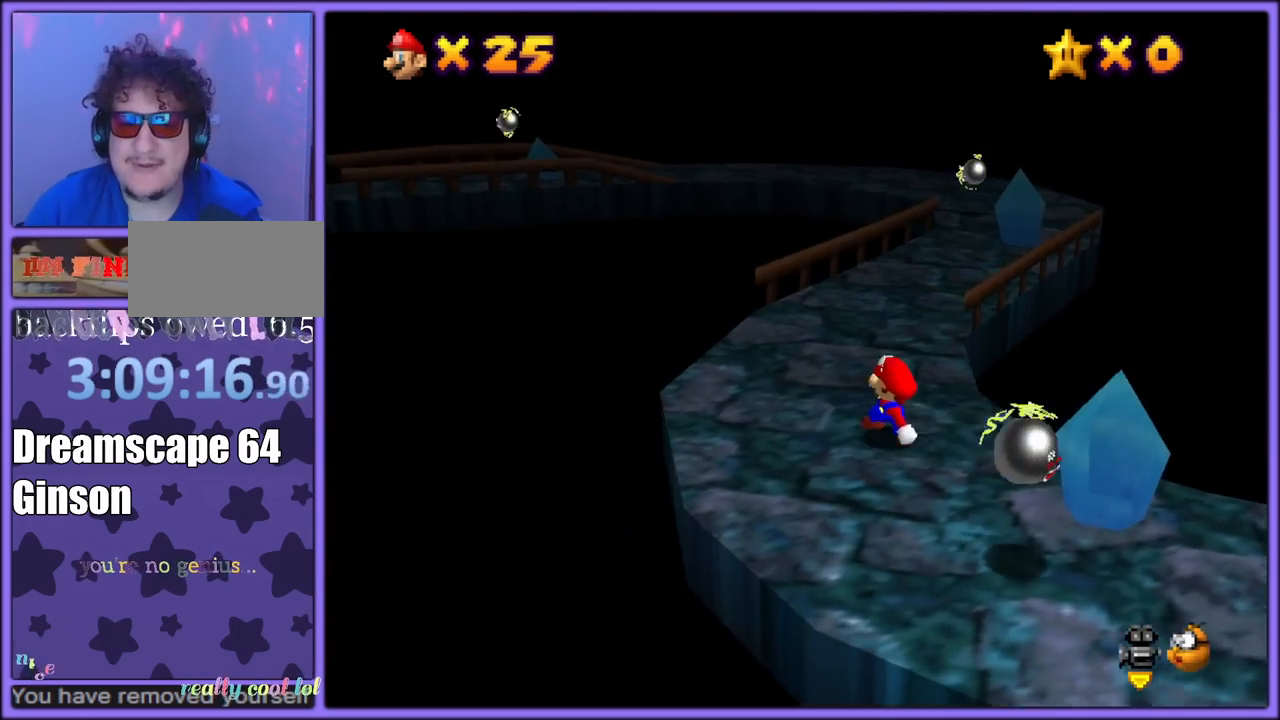
{"dt_ms": 500, "buttons": ["B"], "left_stick": "up", "button_events": [[400, "B", "down"]]}
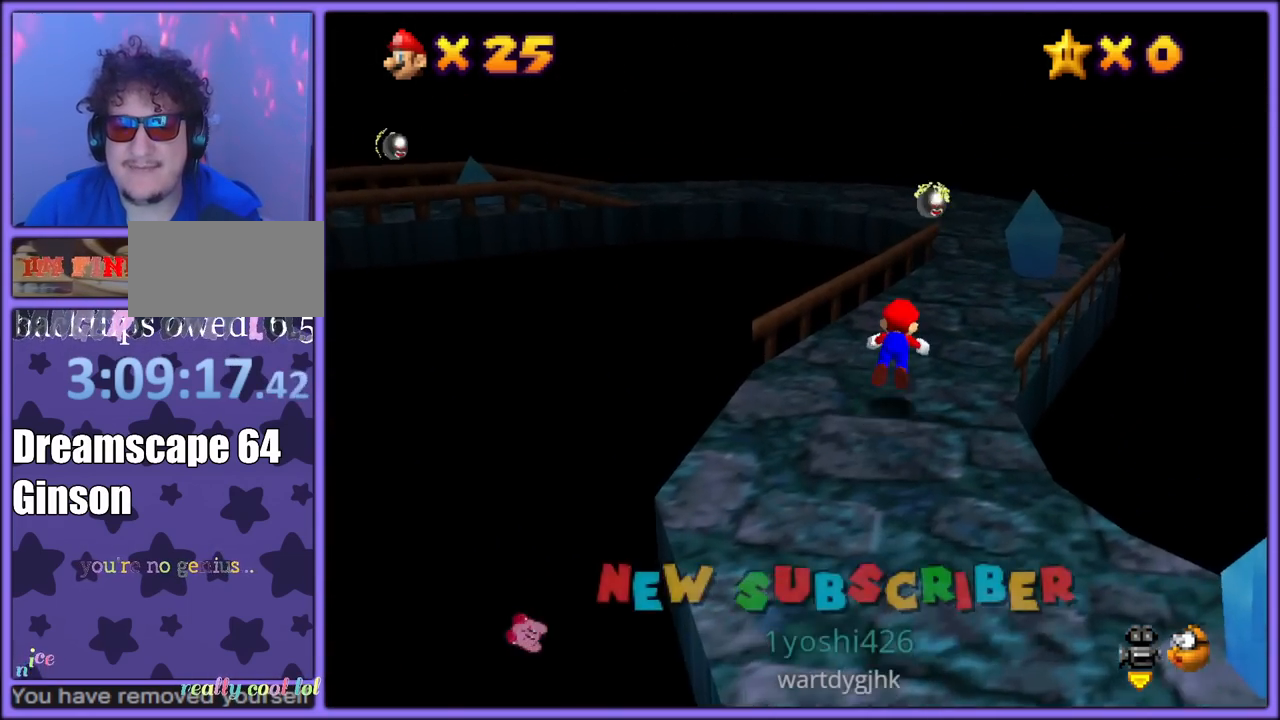
{"dt_ms": 500, "buttons": [], "left_stick": "up-right", "button_events": [[67, "B", "up"], [283, "A", "down"], [383, "A", "up"]]}
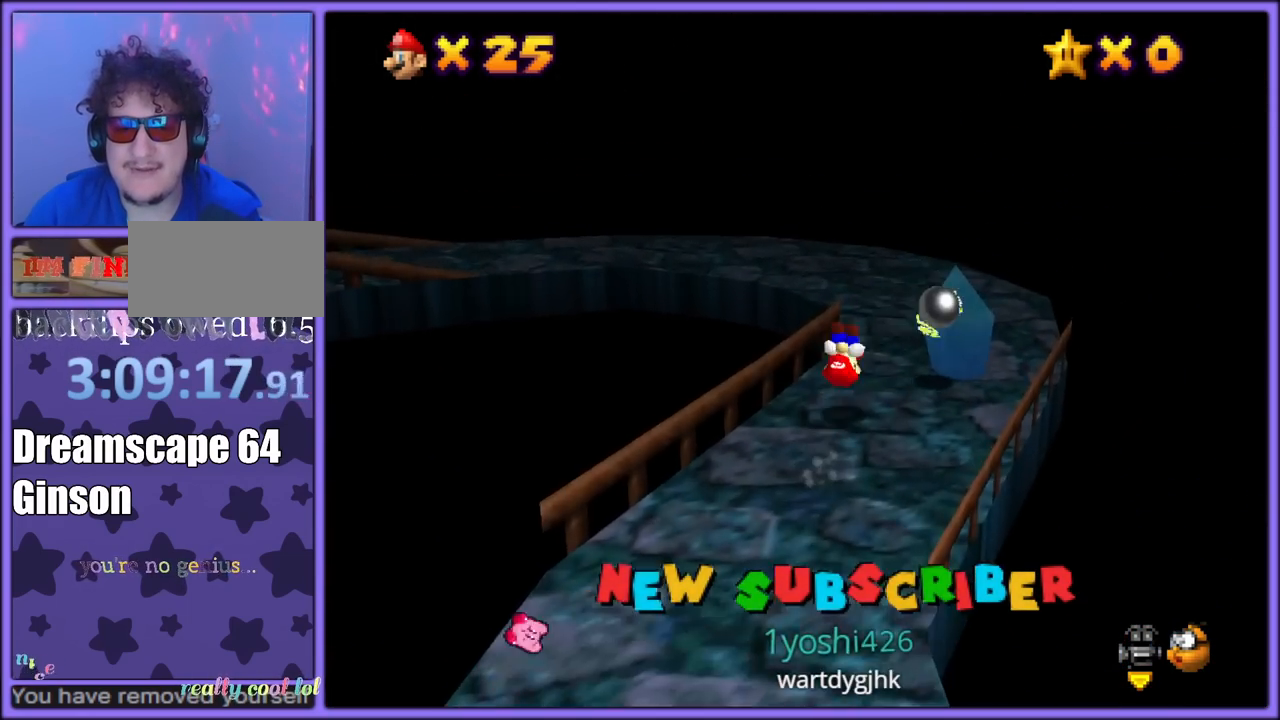
{"dt_ms": 500, "buttons": ["C_RIGHT"], "left_stick": "up-right", "button_events": [[117, "C_RIGHT", "down"], [217, "C_RIGHT", "up"], [467, "C_RIGHT", "down"]]}
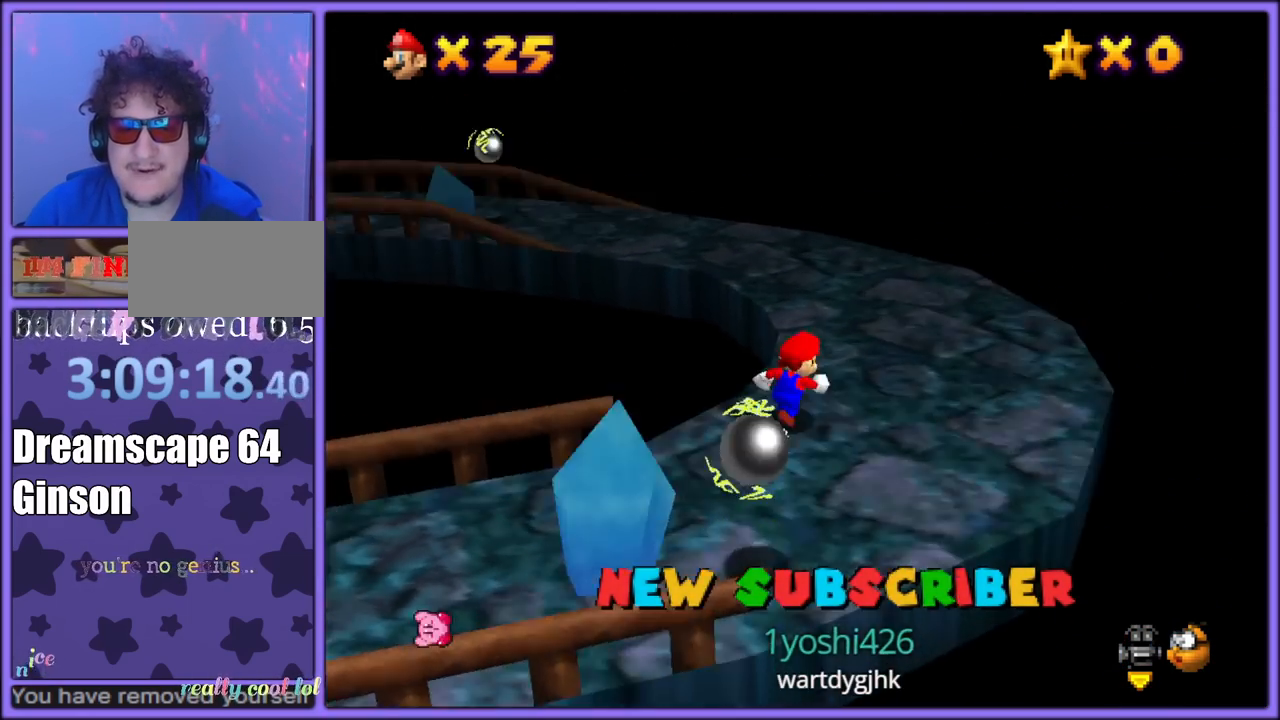
{"dt_ms": 500, "buttons": [], "left_stick": "up-right", "button_events": [[67, "C_RIGHT", "up"], [333, "C_RIGHT", "down"], [467, "C_RIGHT", "up"]]}
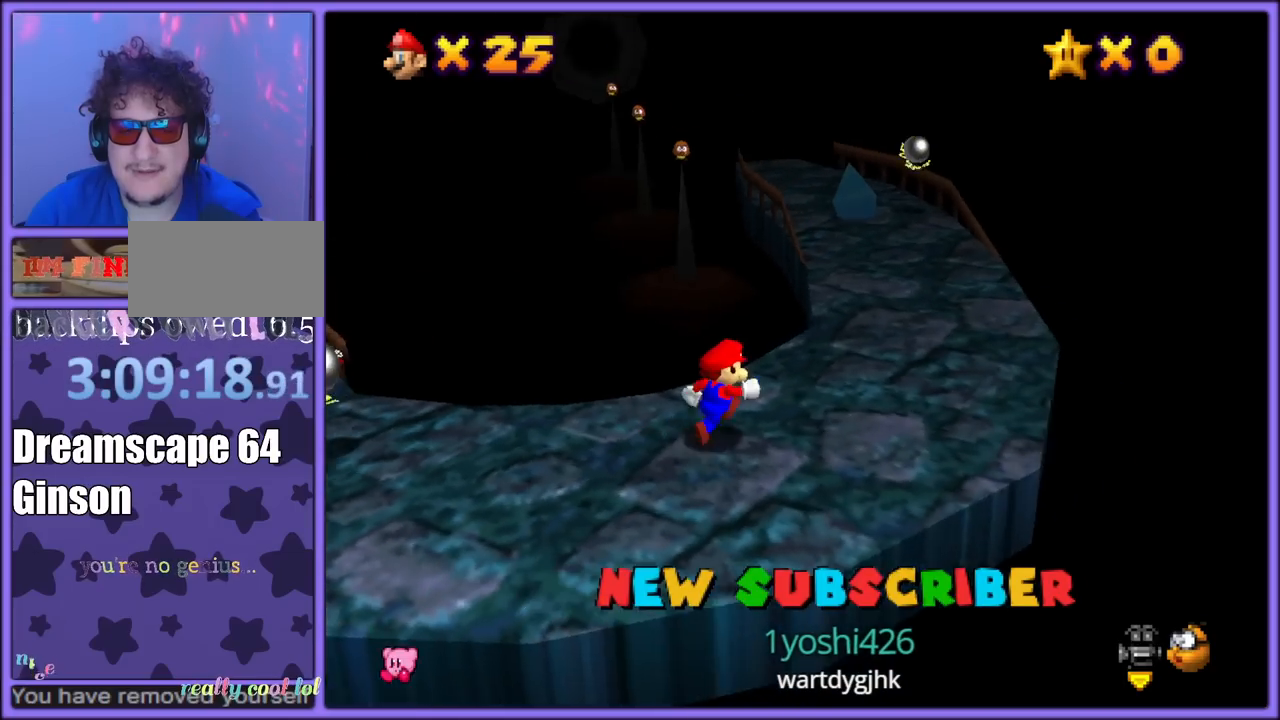
{"dt_ms": 500, "buttons": [], "left_stick": "up-right", "button_events": []}
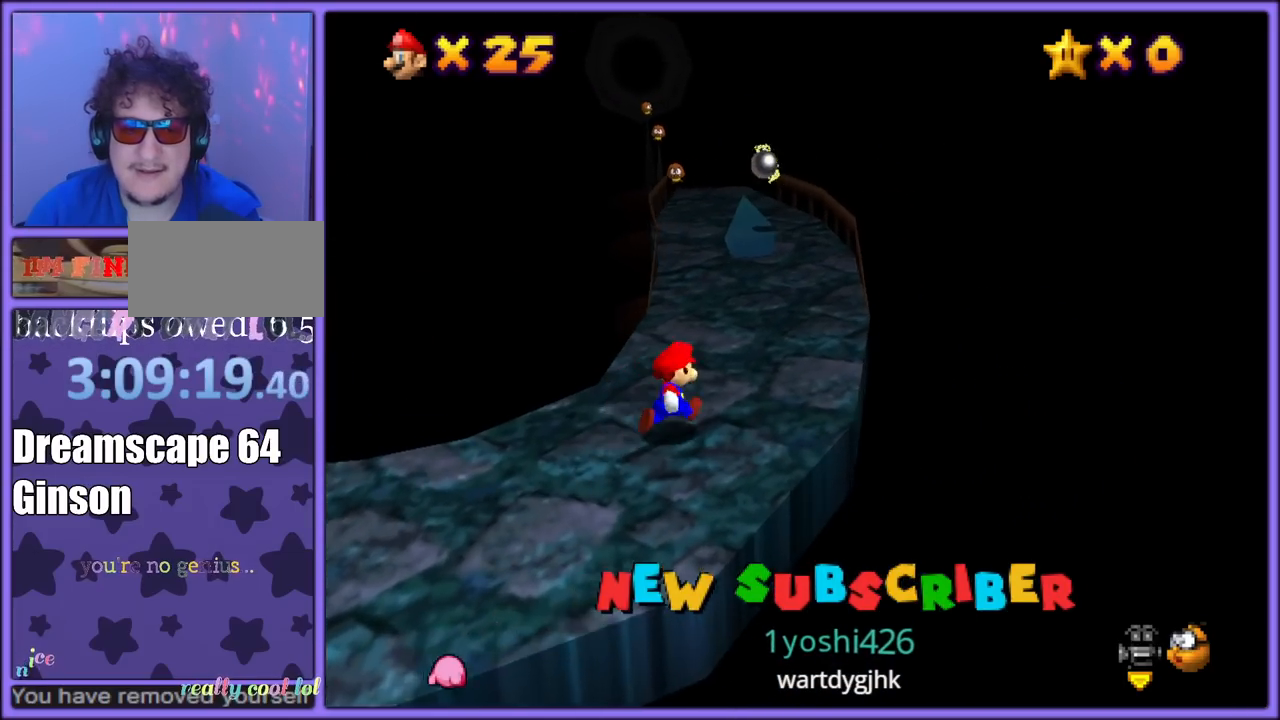
{"dt_ms": 500, "buttons": [], "left_stick": "up", "button_events": []}
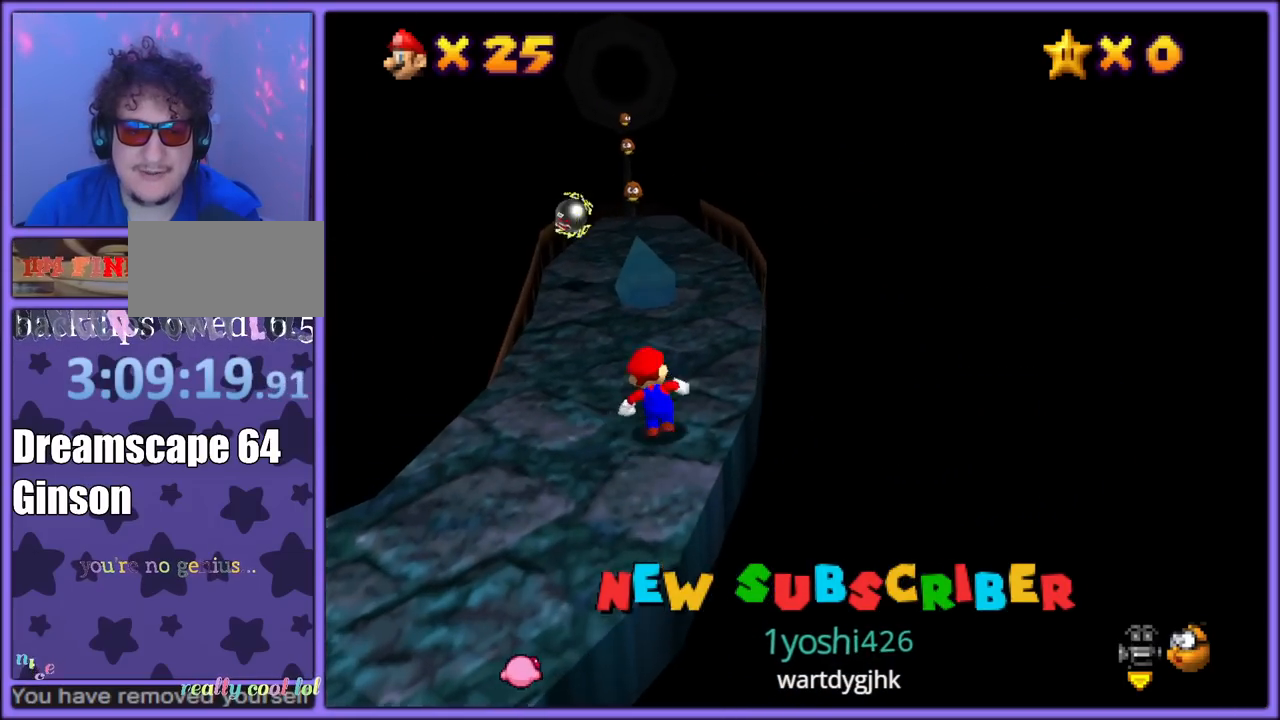
{"dt_ms": 1000, "buttons": ["Z"], "left_stick": "up", "button_events": [[117, "Z", "down"], [200, "A", "down"], [300, "A", "up"]]}
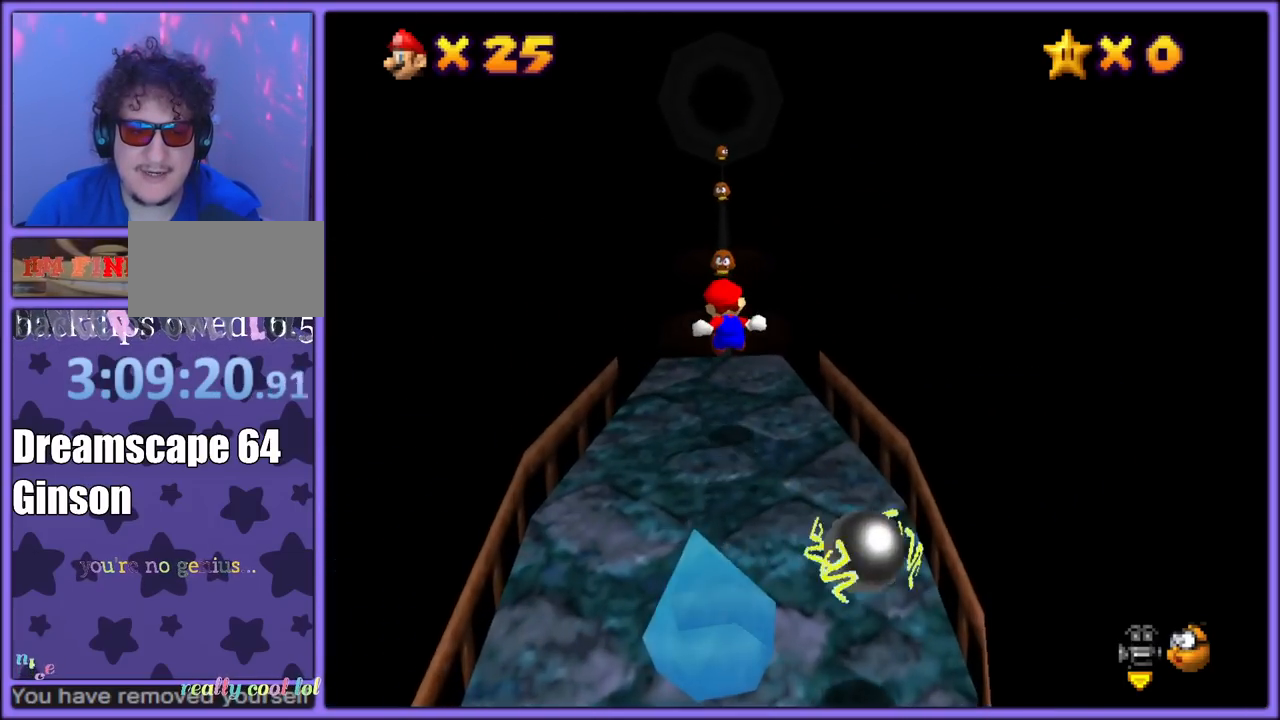
{"dt_ms": 500, "buttons": ["A", "Z"], "left_stick": "up", "button_events": [[233, "A", "down"]]}
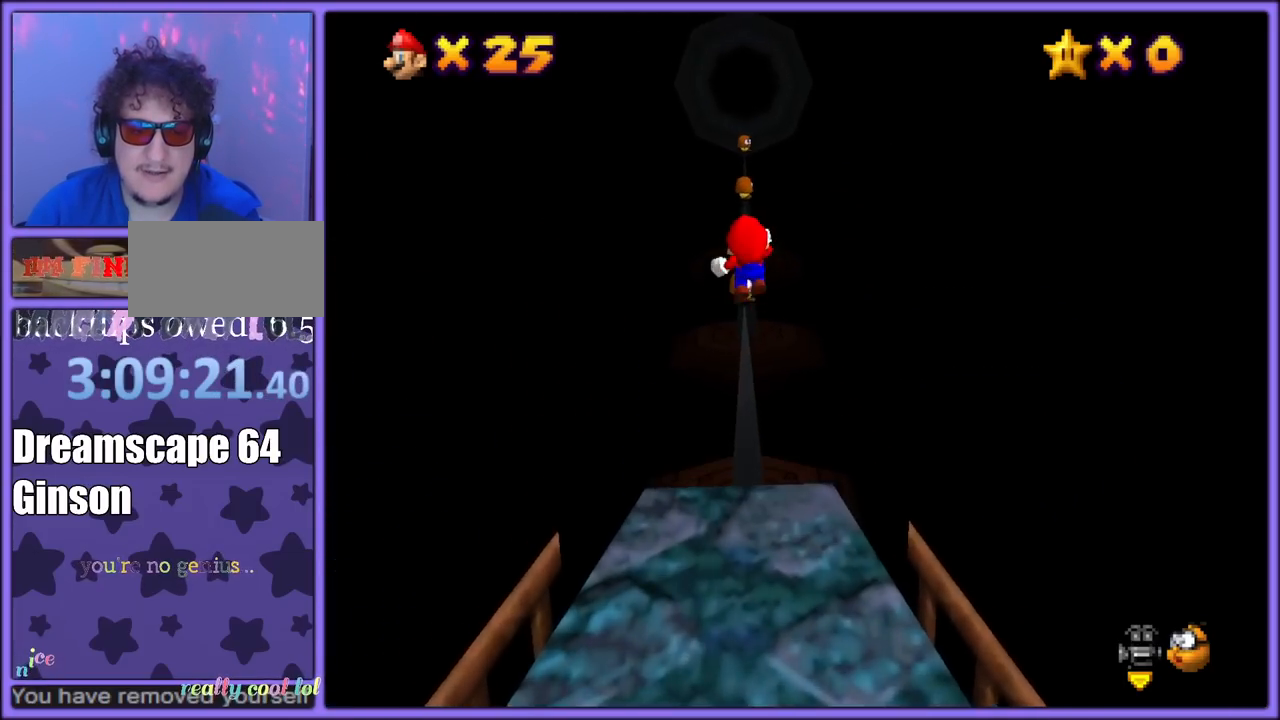
{"dt_ms": 500, "buttons": ["A", "Z"], "left_stick": "up", "button_events": []}
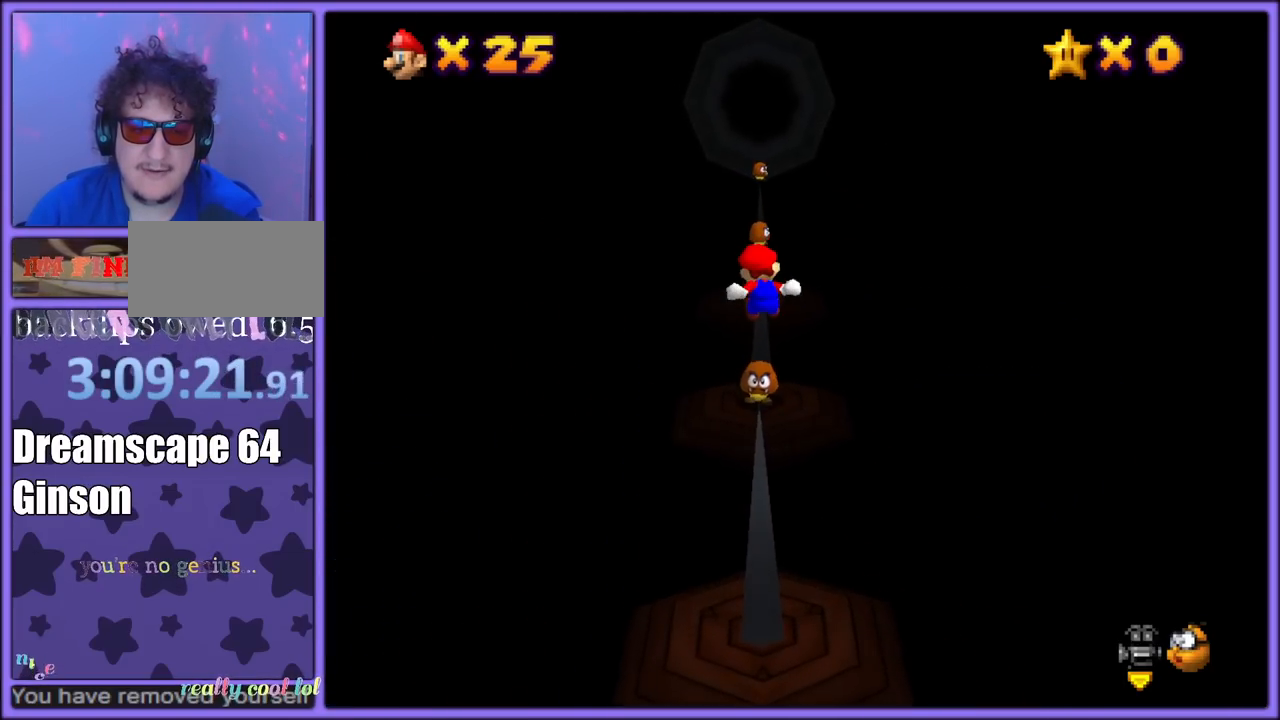
{"dt_ms": 500, "buttons": ["A", "Z"], "left_stick": "up", "button_events": []}
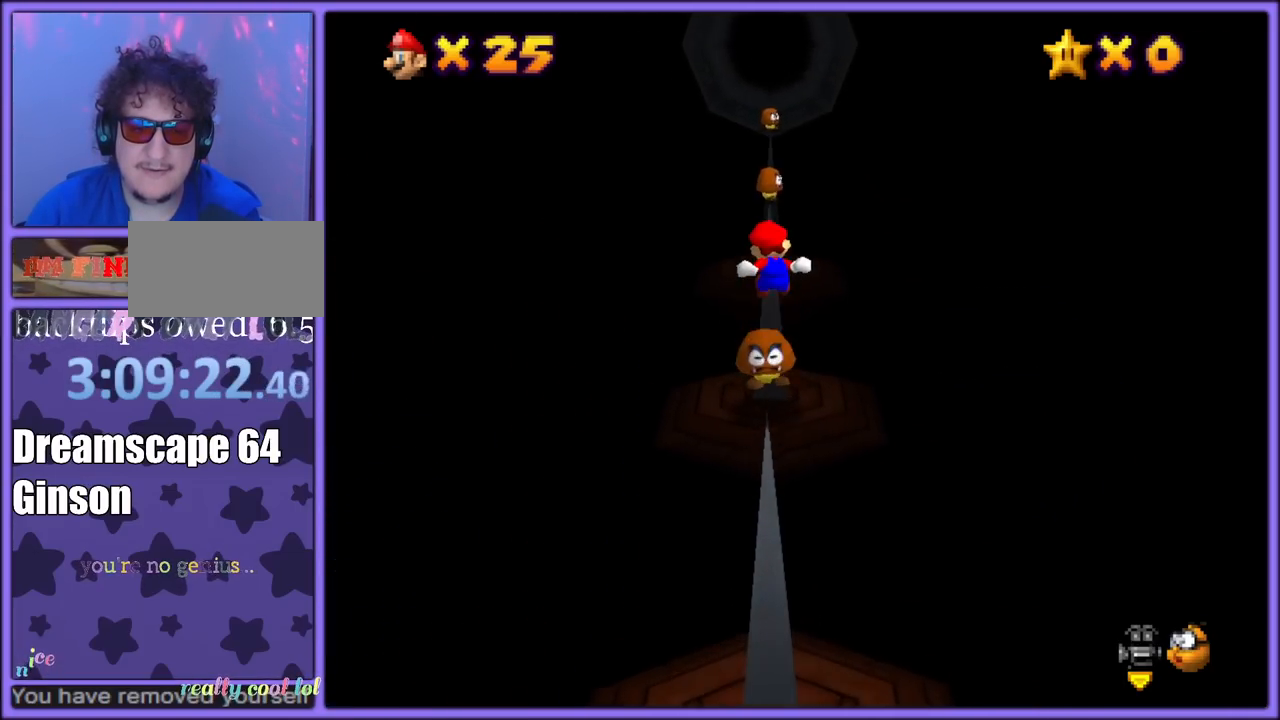
{"dt_ms": 500, "buttons": ["A", "Z"], "left_stick": "up", "button_events": []}
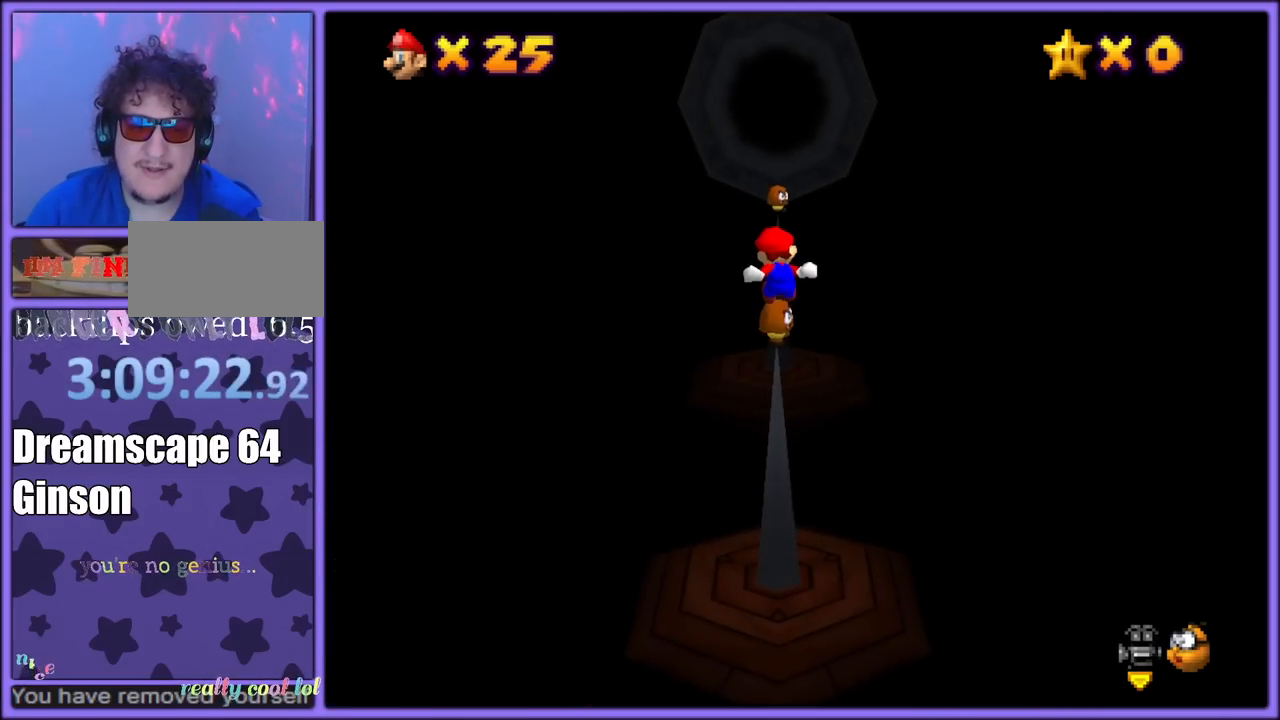
{"dt_ms": 500, "buttons": ["A", "Z"], "left_stick": "up", "button_events": []}
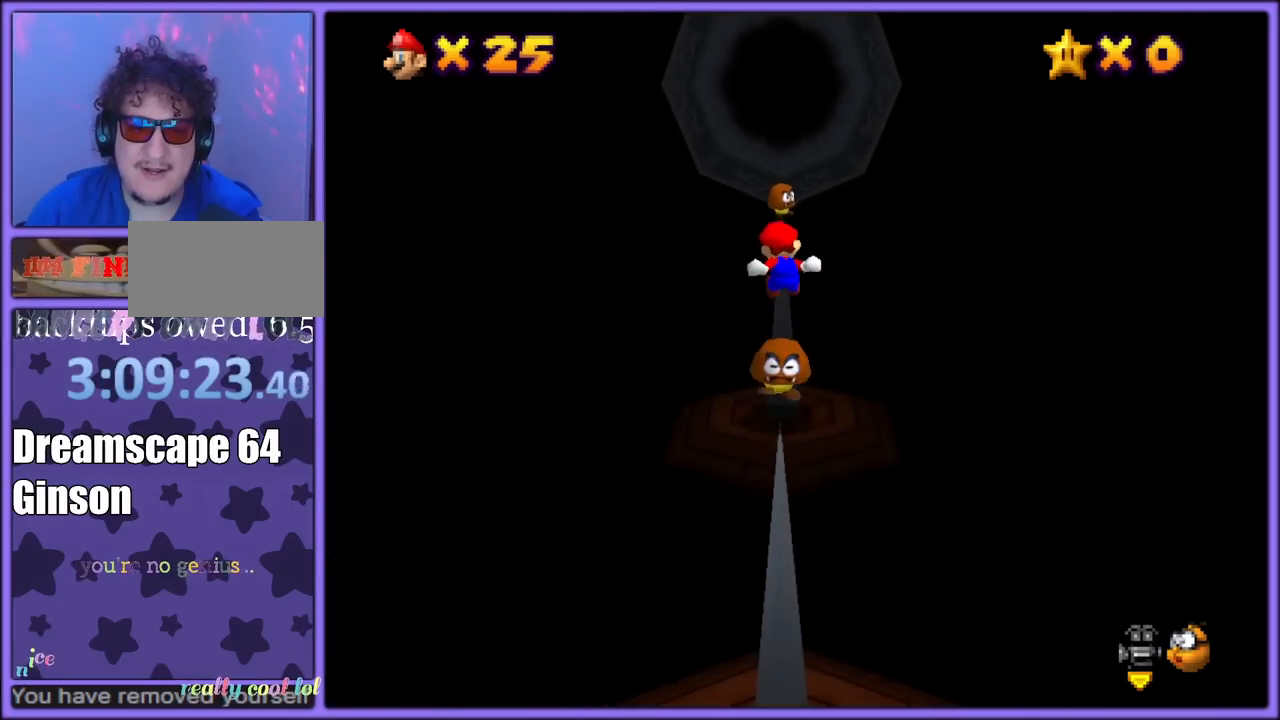
{"dt_ms": 500, "buttons": ["A", "Z"], "left_stick": "up", "button_events": [[233, "A", "up"], [500, "A", "down"]]}
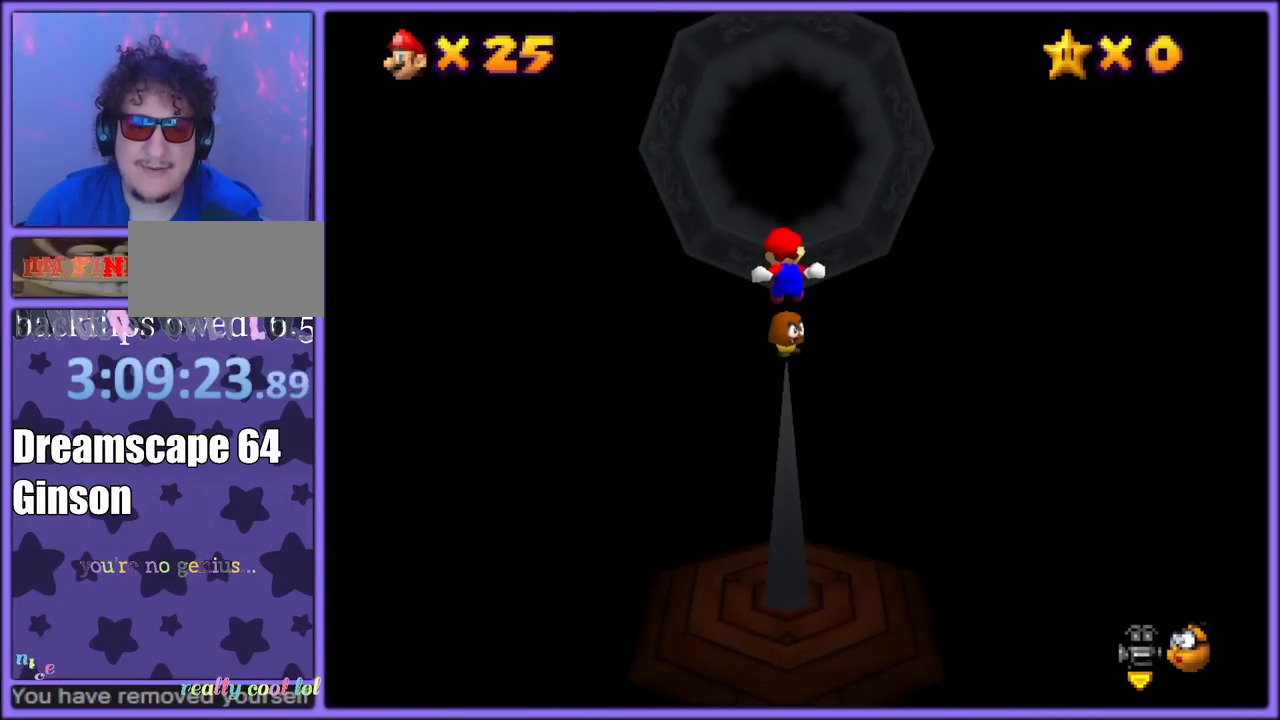
{"dt_ms": 500, "buttons": ["A", "Z"], "left_stick": "up", "button_events": [[100, "A", "up"], [133, "A", "down"], [200, "A", "up"], [267, "A", "down"], [317, "A", "up"], [383, "A", "down"], [450, "A", "up"], [500, "A", "down"]]}
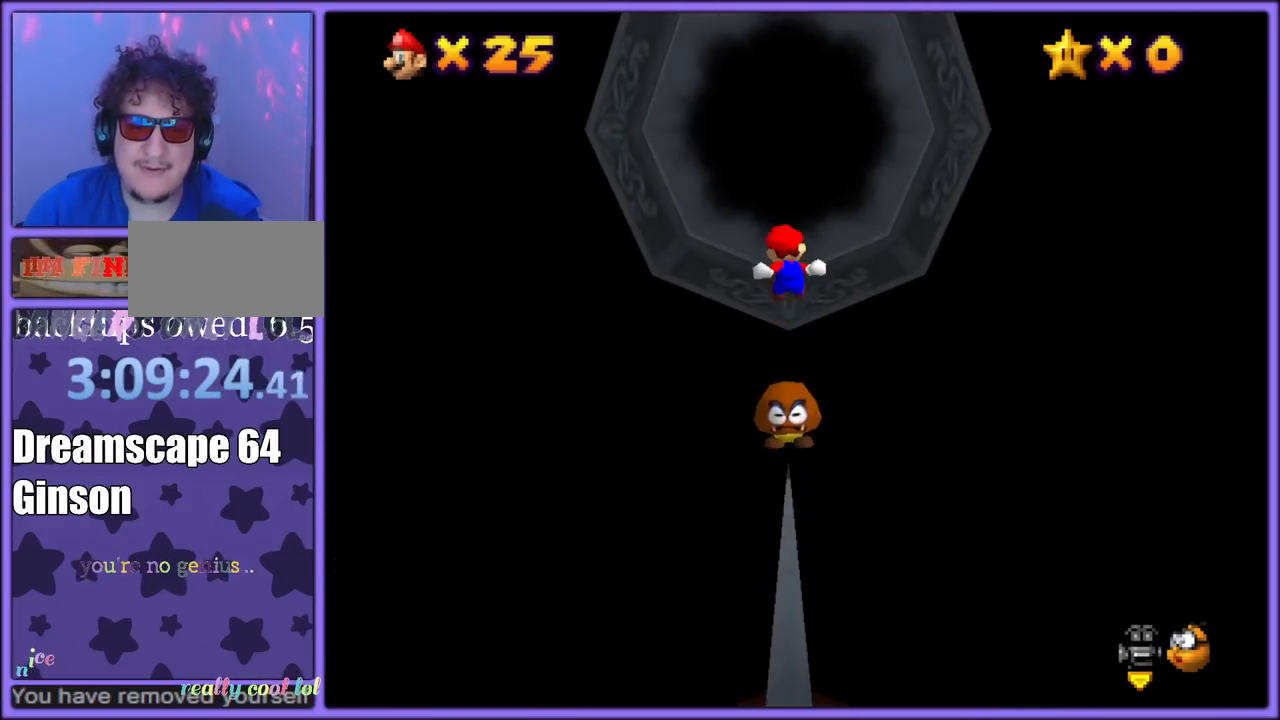
{"dt_ms": 500, "buttons": ["A", "Z"], "left_stick": "up", "button_events": [[67, "A", "up"], [117, "A", "down"], [183, "A", "up"], [233, "A", "down"], [283, "A", "up"], [333, "A", "down"], [400, "A", "up"], [450, "A", "down"]]}
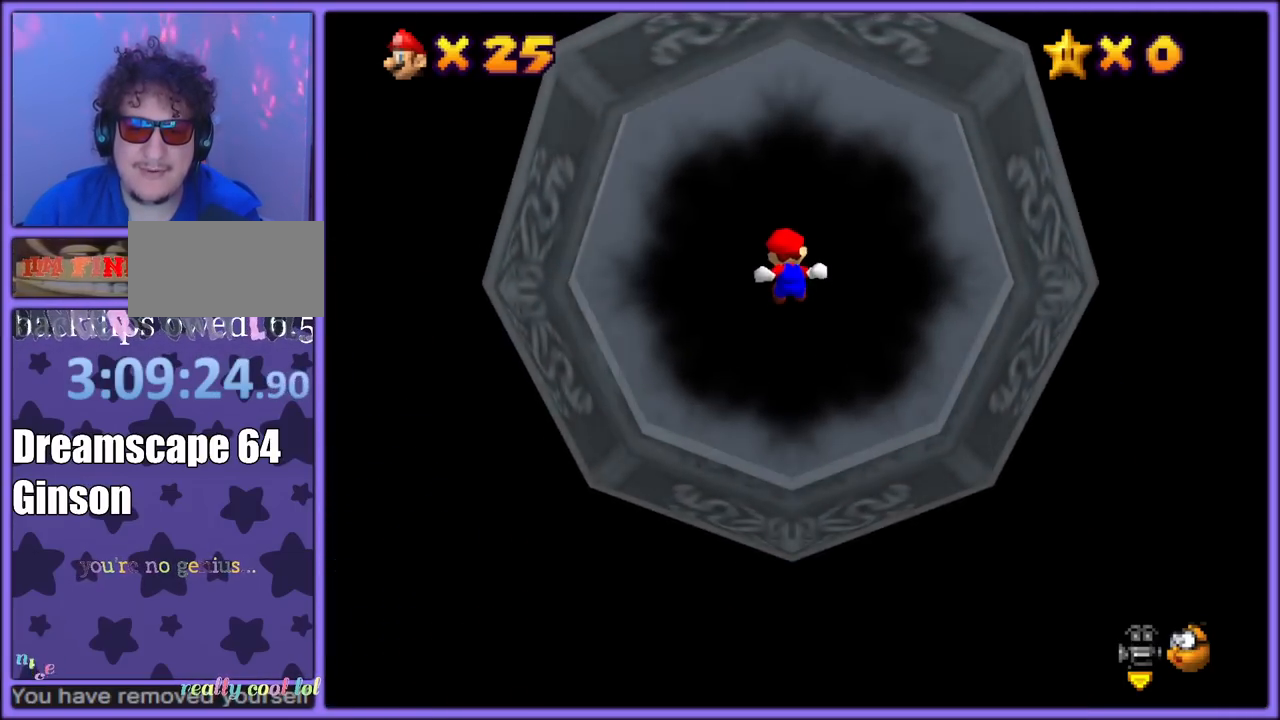
{"dt_ms": 500, "buttons": ["A", "Z"], "left_stick": "up", "button_events": [[17, "A", "up"], [50, "A", "down"], [117, "A", "up"], [167, "A", "down"], [217, "A", "up"], [267, "A", "down"], [333, "A", "up"], [400, "A", "down"], [450, "A", "up"], [500, "A", "down"]]}
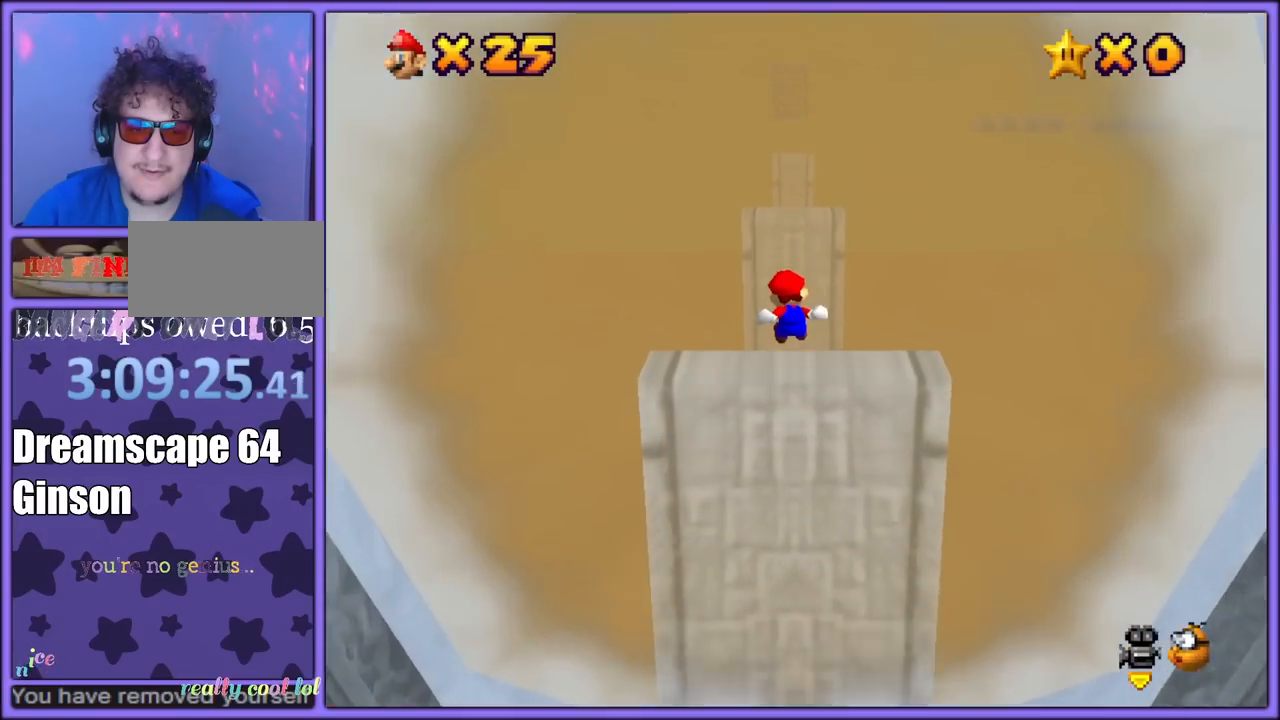
{"dt_ms": 500, "buttons": ["A", "Z"], "left_stick": "up", "button_events": [[50, "A", "up"], [117, "A", "down"], [183, "A", "up"], [217, "A", "down"], [267, "A", "up"], [317, "A", "down"], [400, "A", "up"], [450, "A", "down"]]}
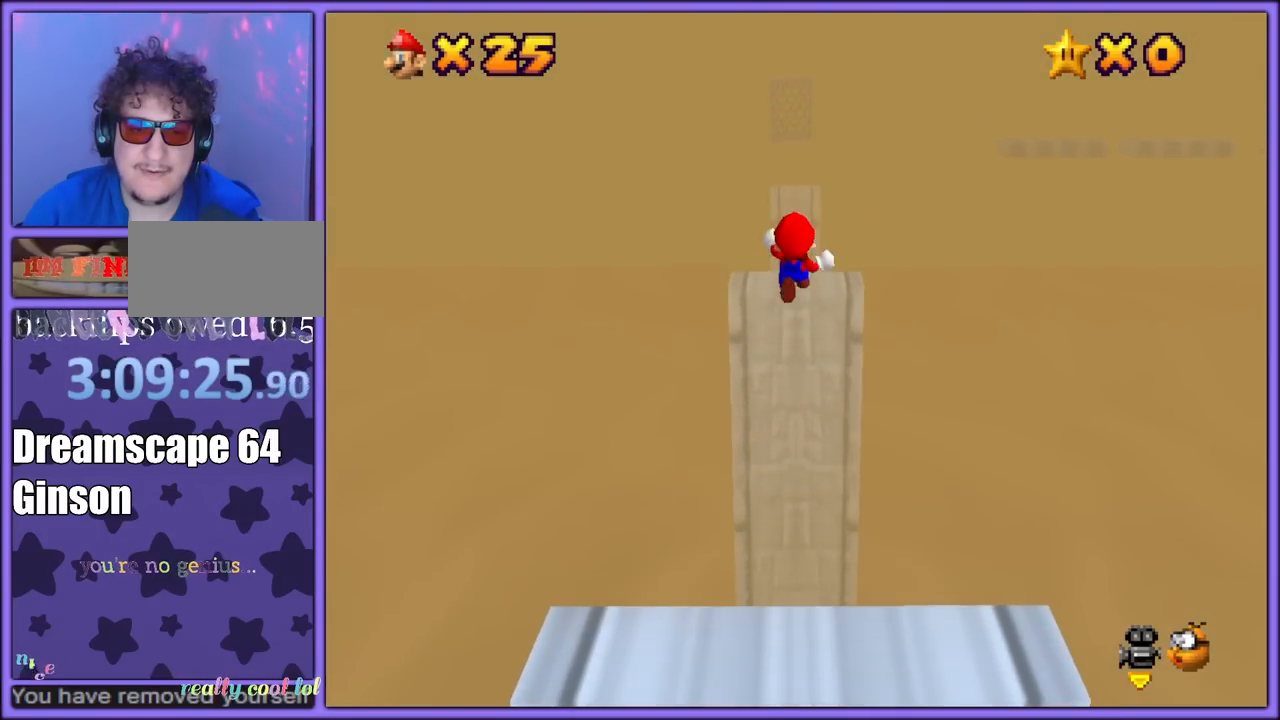
{"dt_ms": 500, "buttons": ["A", "Z"], "left_stick": "up", "button_events": [[100, "A", "up"], [167, "A", "down"], [233, "A", "up"], [267, "A", "down"], [333, "A", "up"], [383, "A", "down"], [433, "A", "up"], [500, "A", "down"]]}
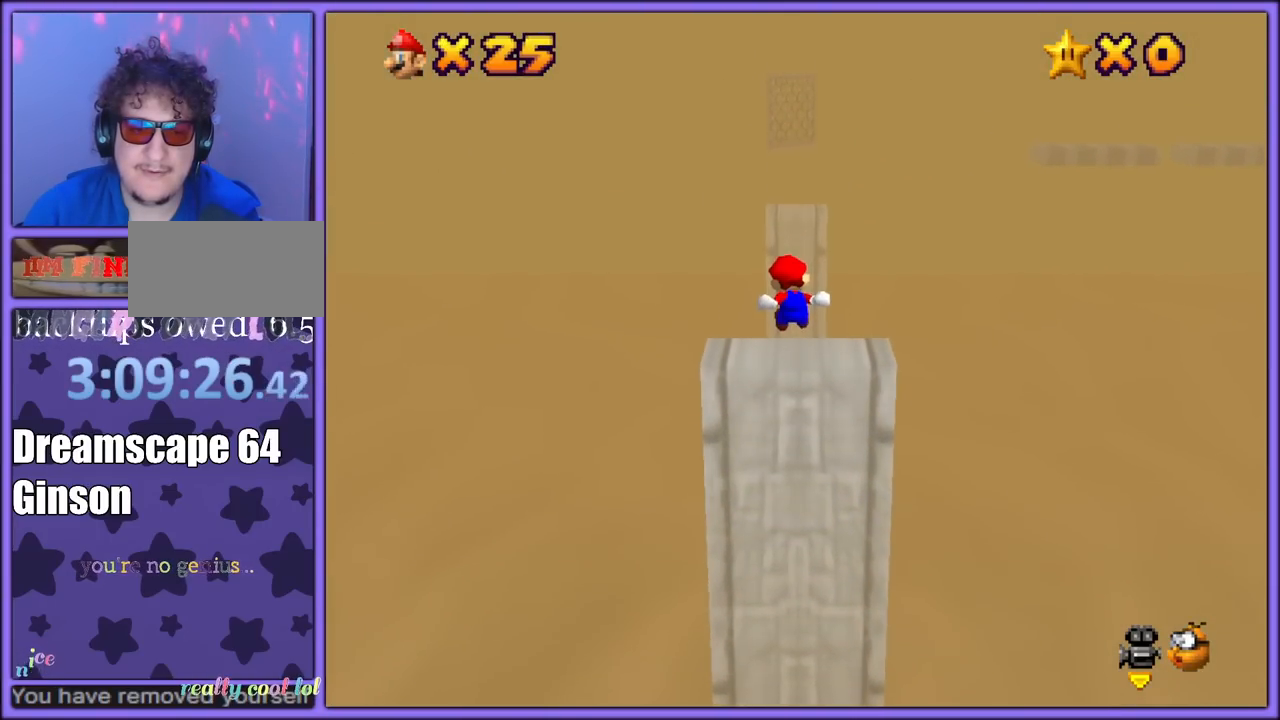
{"dt_ms": 500, "buttons": ["A", "Z"], "left_stick": "up", "button_events": [[33, "A", "up"], [83, "A", "down"], [150, "A", "up"], [200, "A", "down"], [267, "A", "up"], [300, "A", "down"], [367, "A", "up"], [400, "A", "down"], [450, "A", "up"], [500, "A", "down"]]}